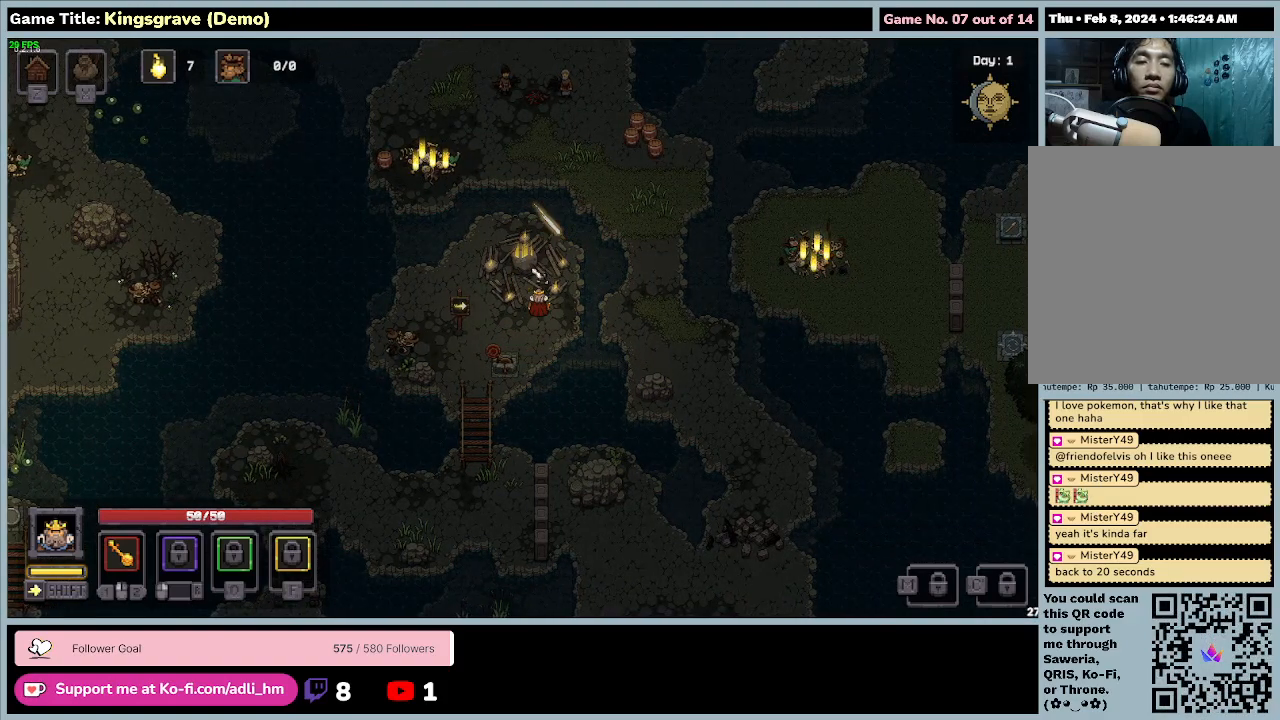
Gameplay with keyboard and mouse; each line is a JSON object with the keys and mouse buttons held at the frame after it. "events" lists presses ("down") and releases ("up") of "0", "1", "2", "3", "4", "5", "6", "7", "8", "9", "a", "alt", "b", "c", "caps_lock", "ctrl", "d", "down", "e", "escape", "f", "f1", "f2", "f3", "f4", "f5", "f6", "f7", "f8", "g", "h", "i", "j", "k", "l", "left", "m", "n", "o", "p", "q", "r", "return", "right", "s", "shift", "space", "t", "tab", "tilde", "u", "up", "v", "w", "x", "y", "z", "mouse_left", "mouse_wheel" and "mouse_right" between this image and that frame as [ms after this image, input, new state], when the widget could be followed in between. "mouse_left", "mouse_wheel", "mouse_right" = the "left", "wheel", "right" buttons of the "mouse" list. No other keys are recorded. "wheel" means that the mouse wheel is clicked or scrolled. Mouse movement is not recorded.
{"keys": [], "mouse": ["right"], "events": [[300, "mouse_right", "down"]]}
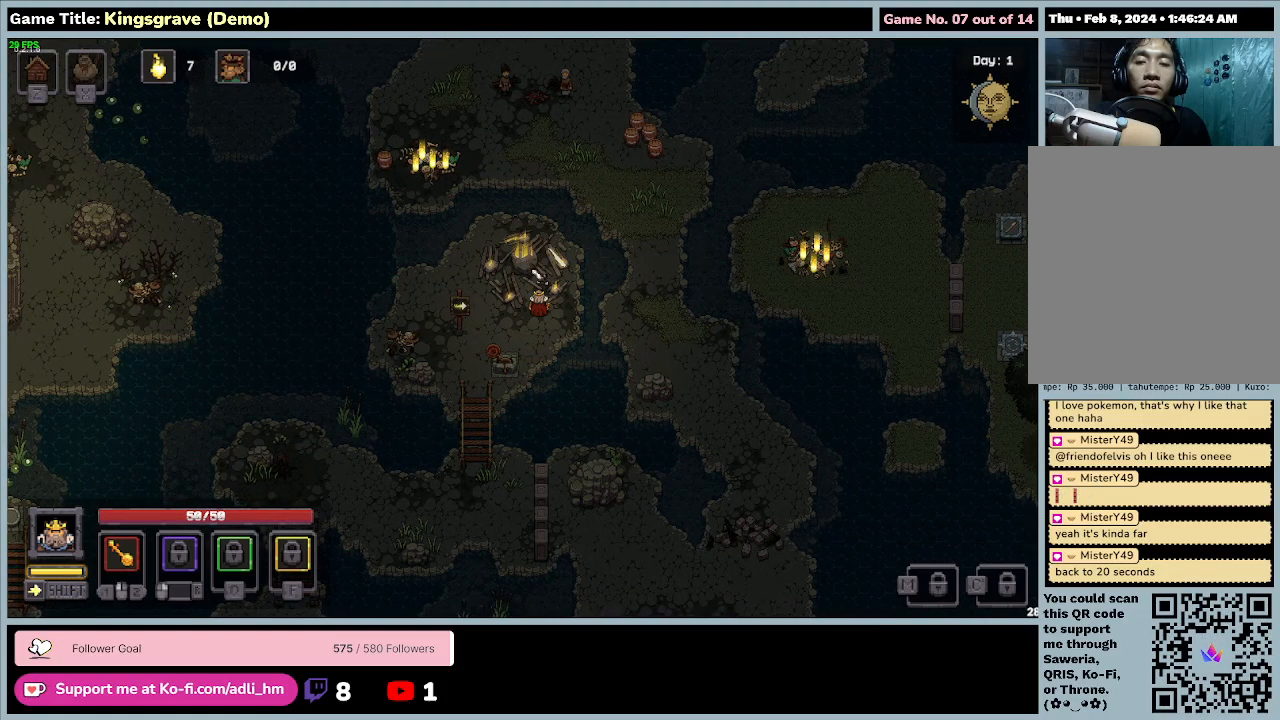
{"keys": [], "mouse": [], "events": [[133, "mouse_right", "up"]]}
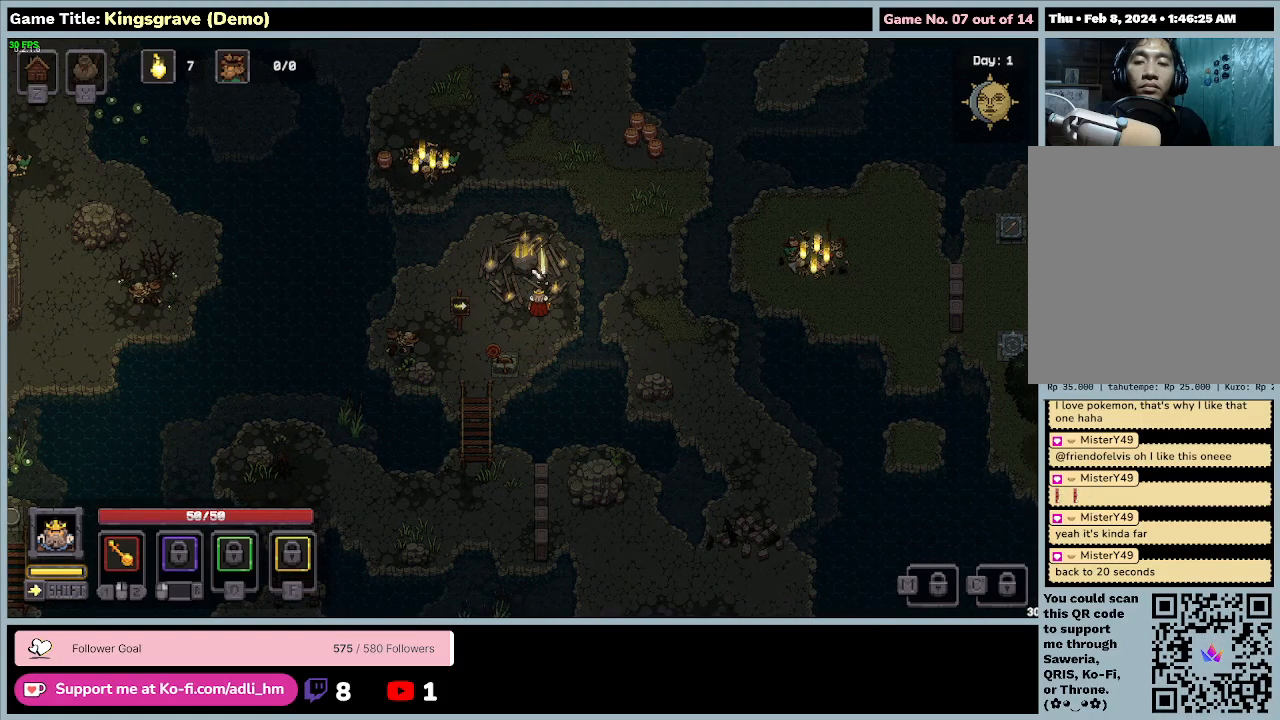
{"keys": [], "mouse": [], "events": []}
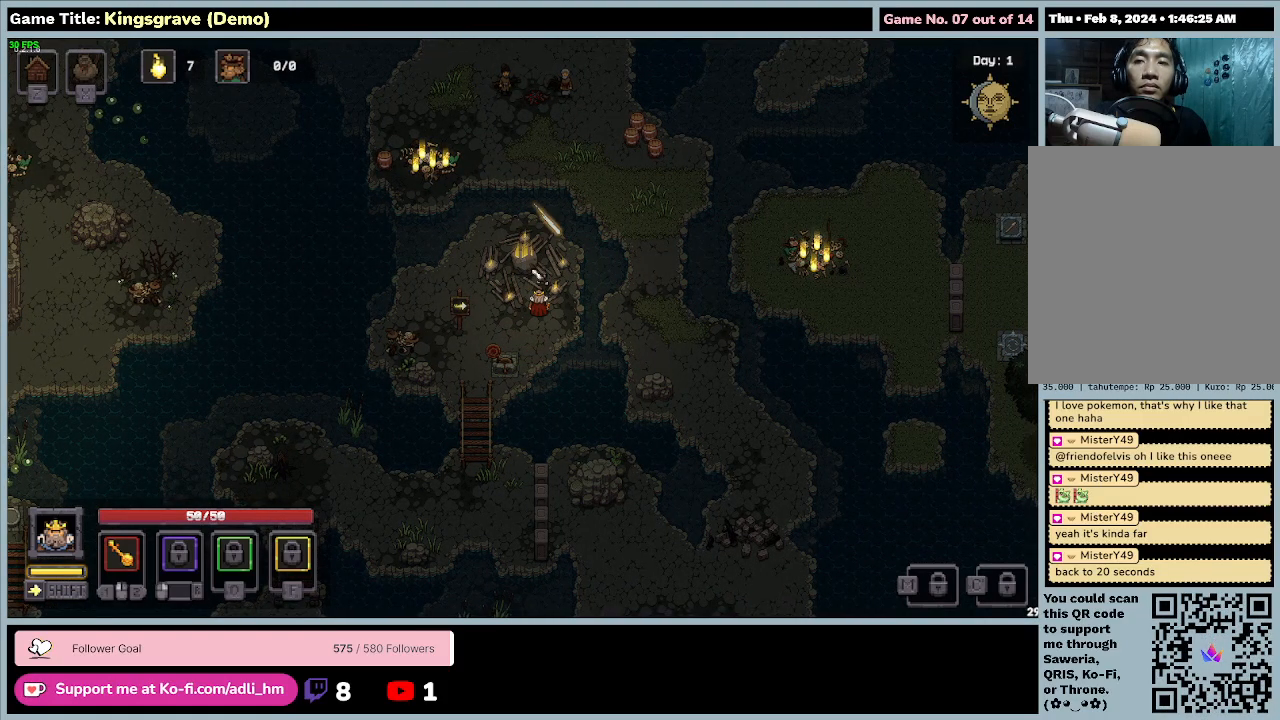
{"keys": [], "mouse": [], "events": []}
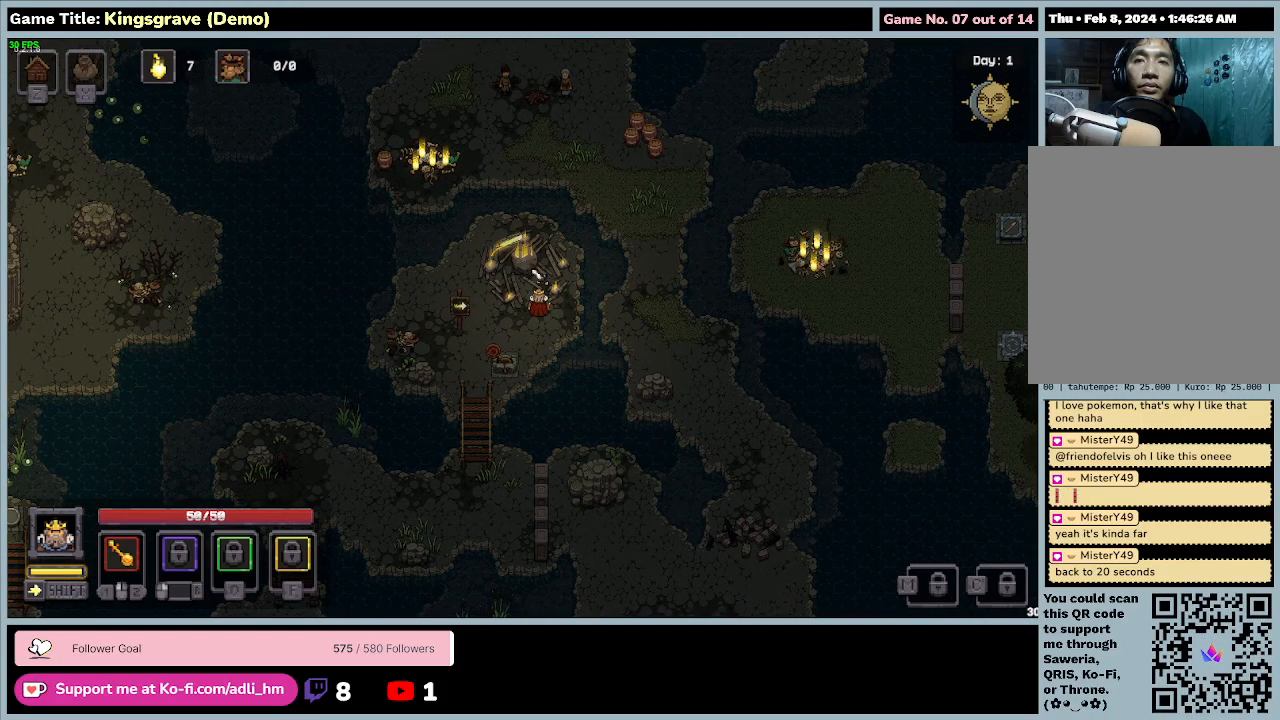
{"keys": ["a"], "mouse": [], "events": [[367, "a", "down"]]}
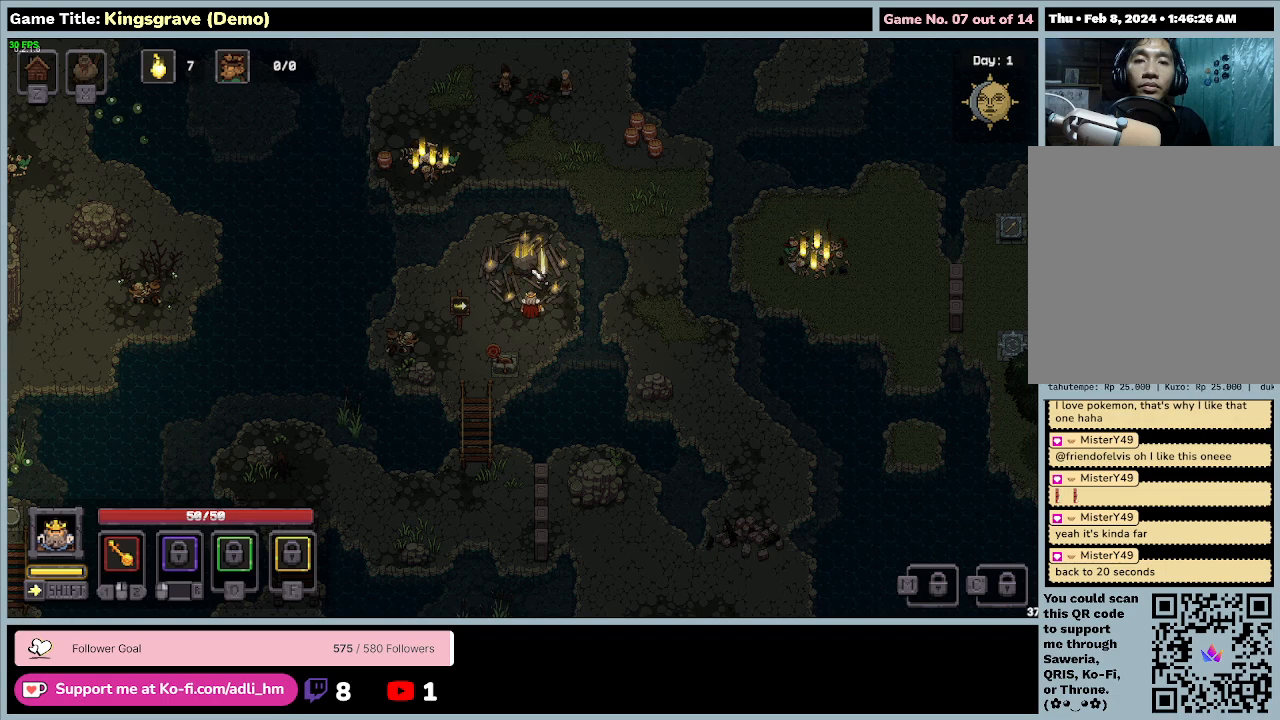
{"keys": ["a", "w"], "mouse": [], "events": [[300, "w", "down"]]}
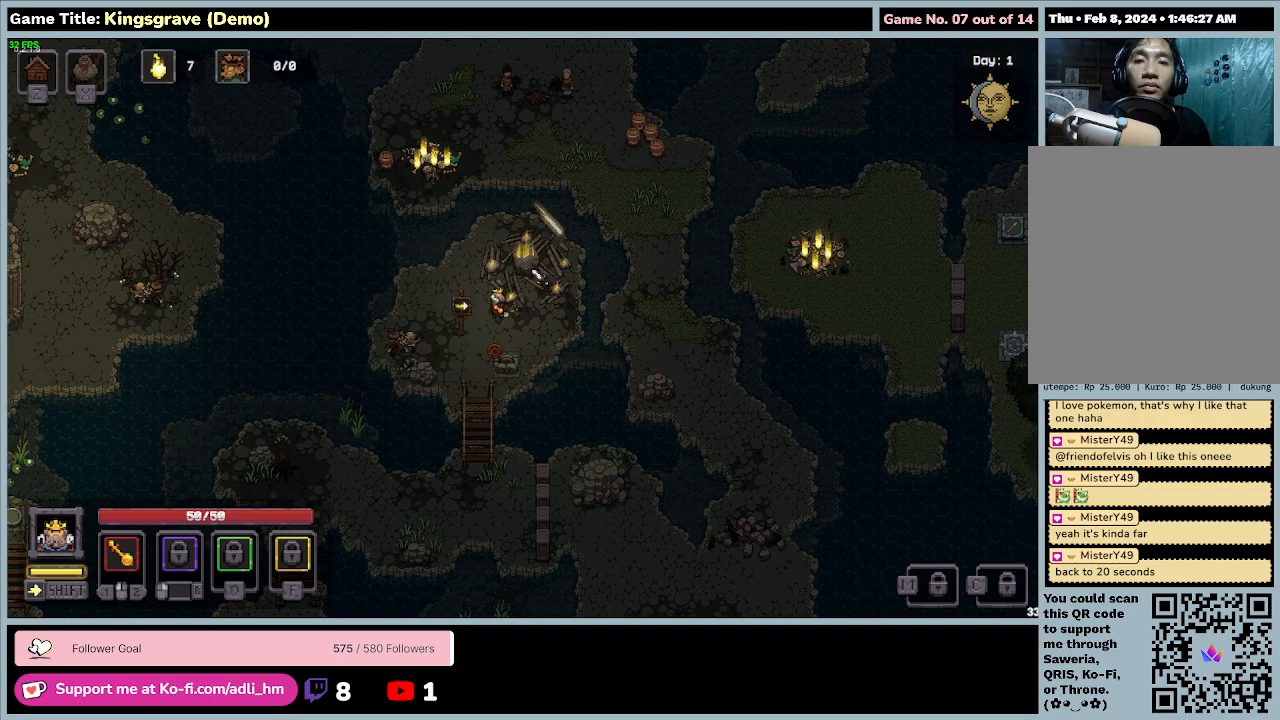
{"keys": ["a", "w"], "mouse": [], "events": []}
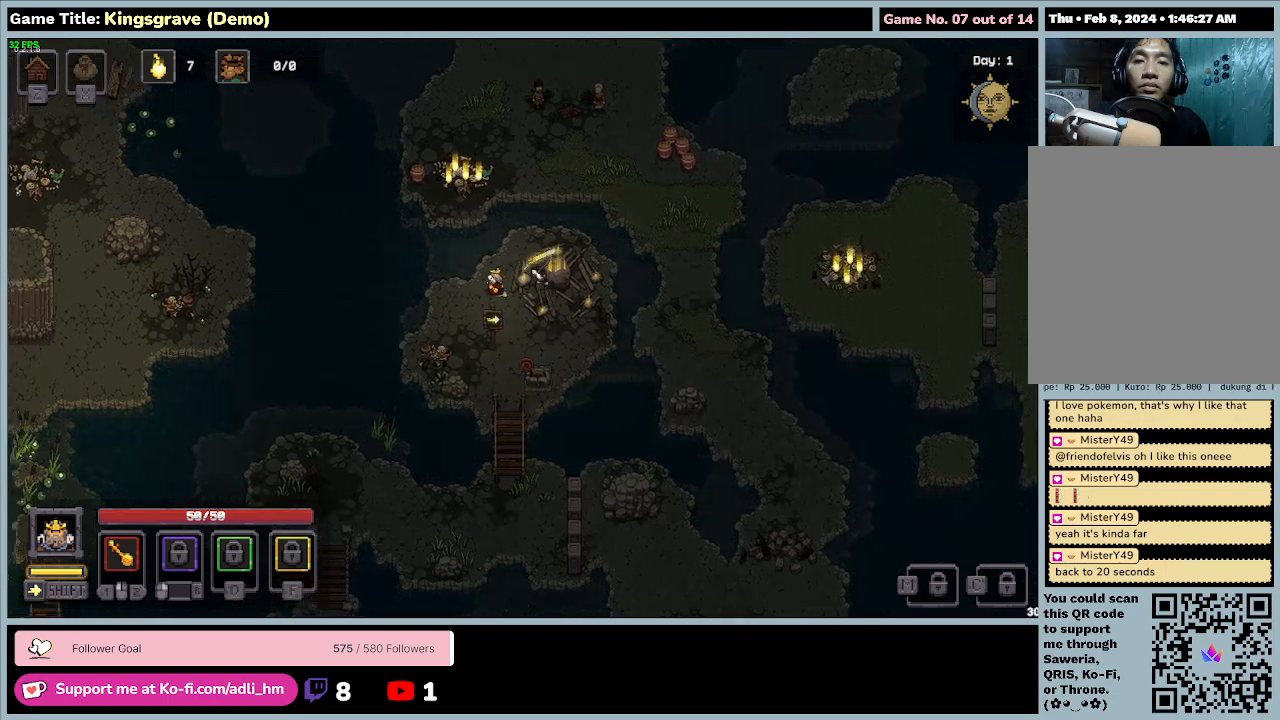
{"keys": ["d", "w"], "mouse": [], "events": [[167, "a", "up"], [300, "d", "down"]]}
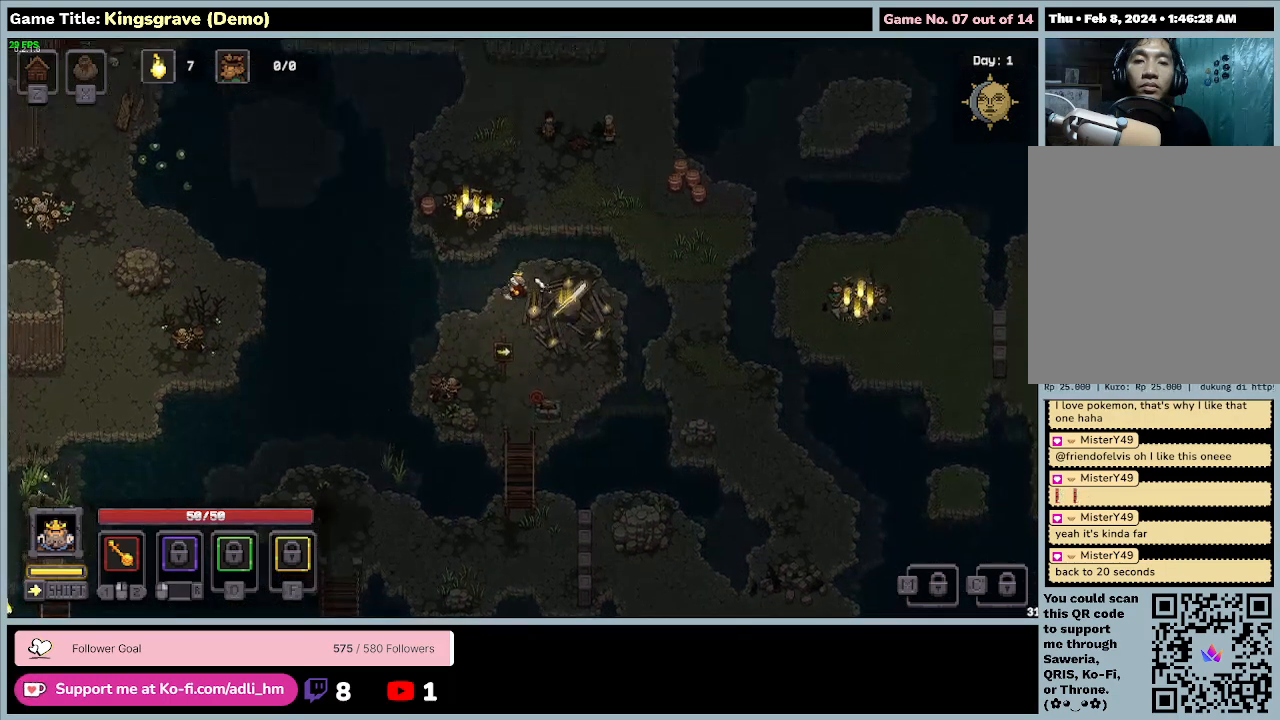
{"keys": ["d"], "mouse": [], "events": [[333, "w", "up"]]}
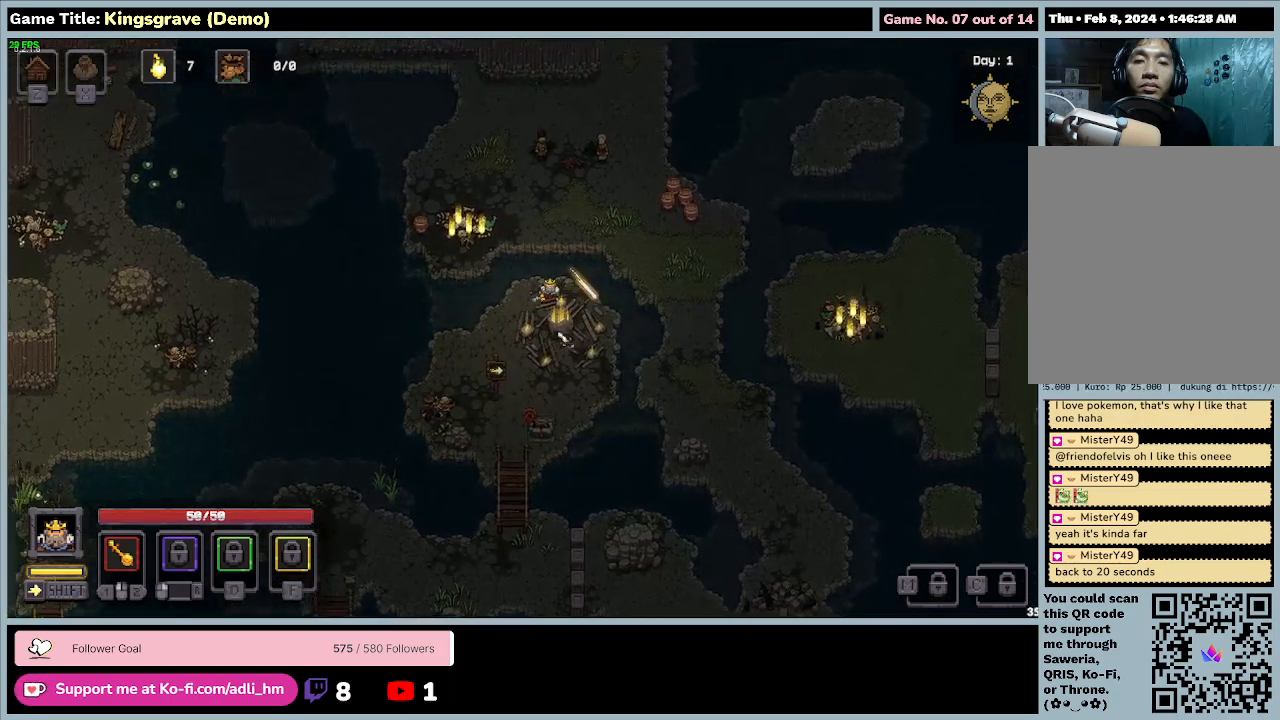
{"keys": ["d"], "mouse": [], "events": []}
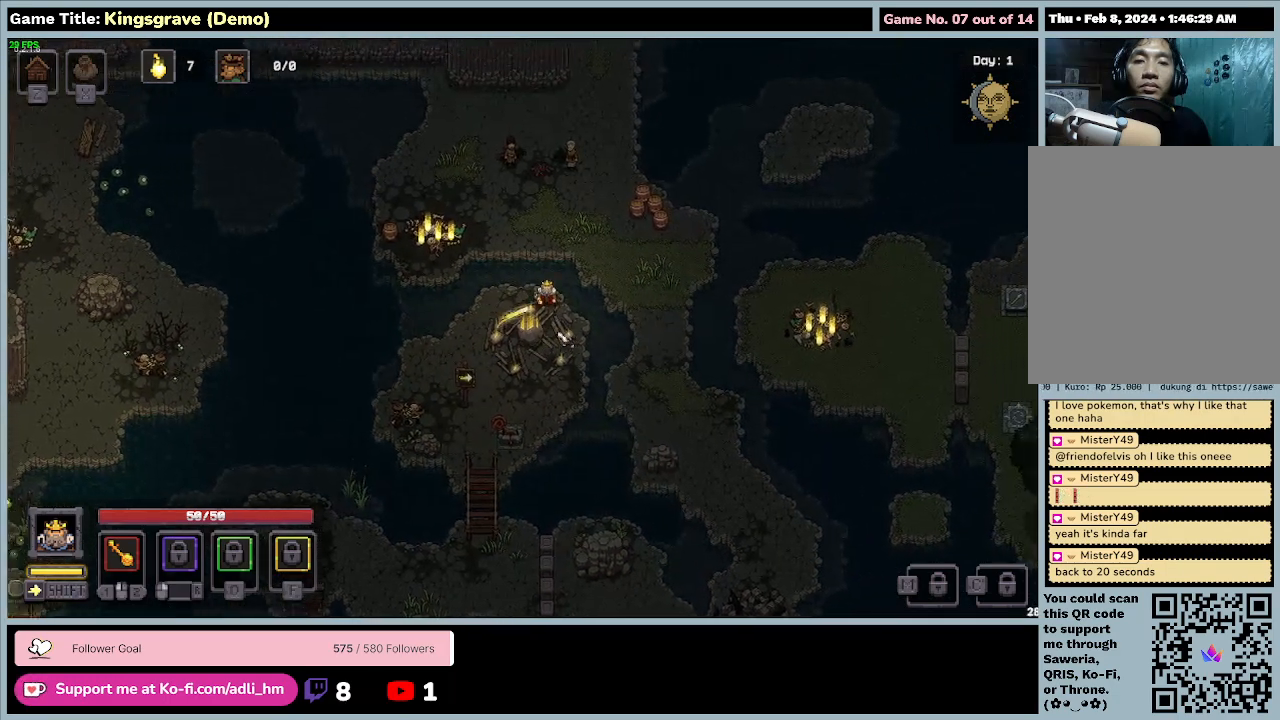
{"keys": ["d", "s"], "mouse": [], "events": [[467, "s", "down"]]}
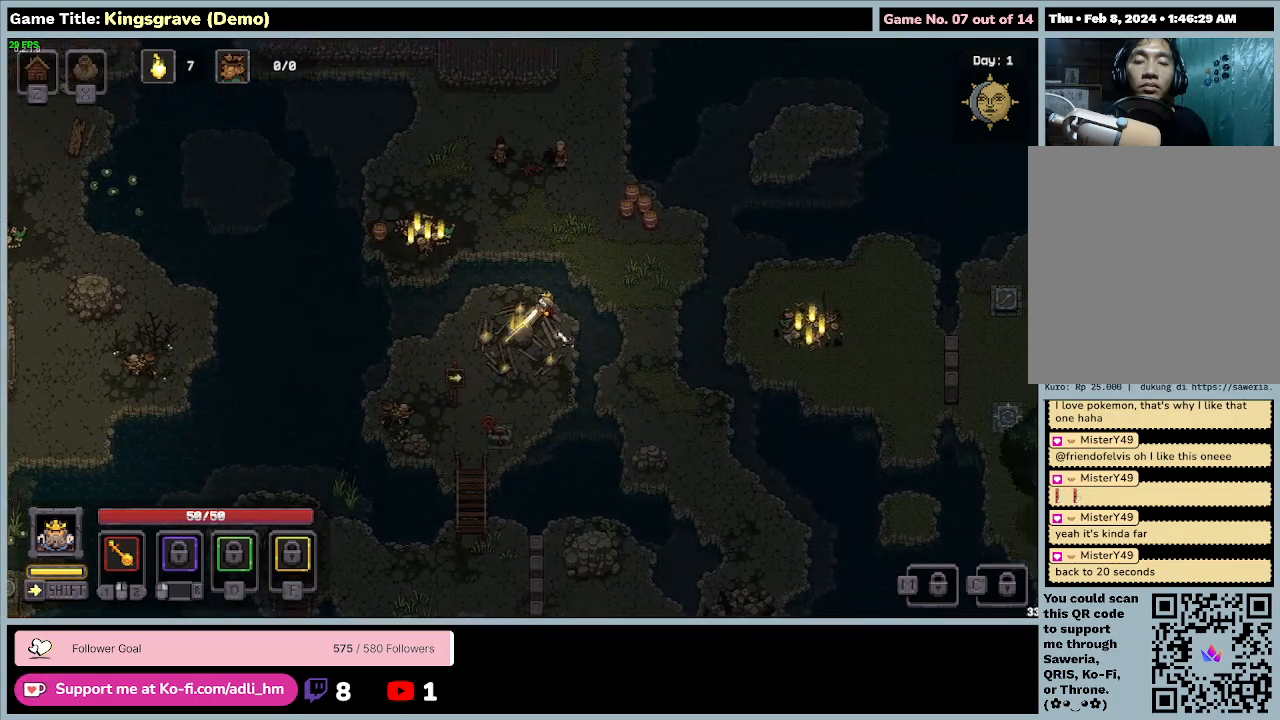
{"keys": ["d", "s"], "mouse": [], "events": []}
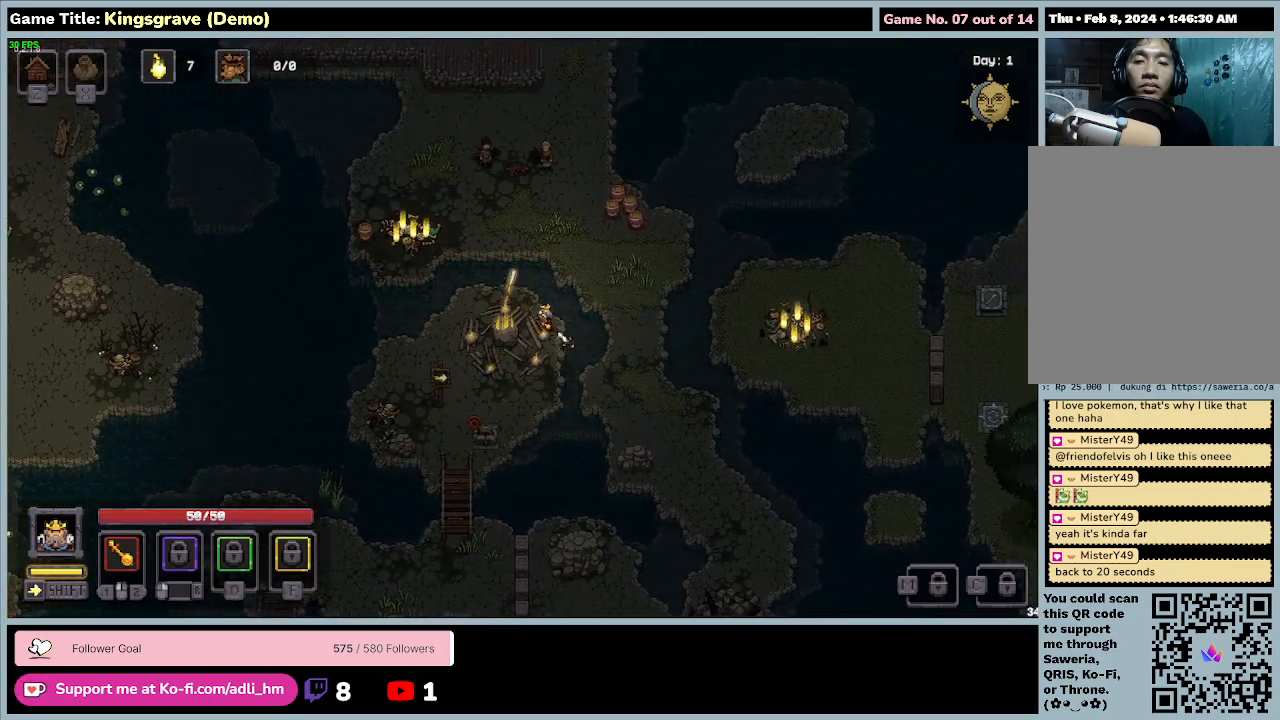
{"keys": ["a", "s"], "mouse": ["left"], "events": [[233, "a", "down"], [233, "d", "up"], [267, "mouse_left", "down"]]}
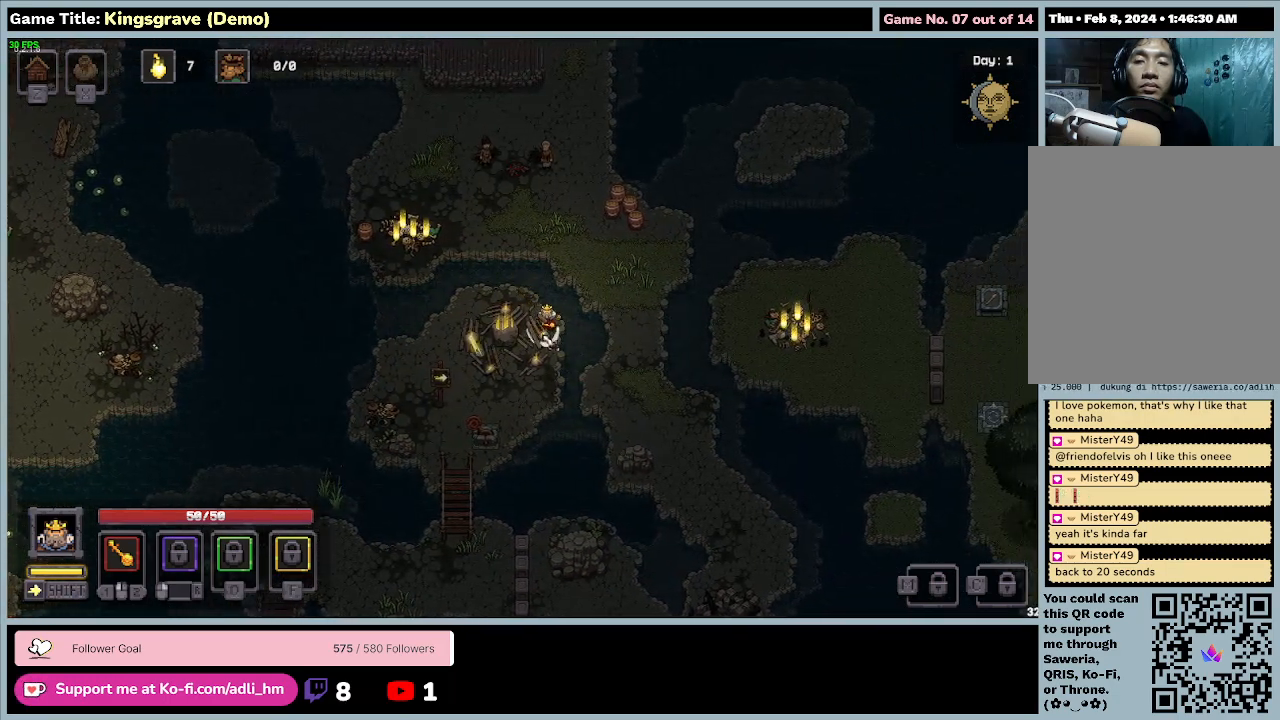
{"keys": ["a", "s"], "mouse": ["left"], "events": [[67, "mouse_left", "up"], [233, "mouse_left", "down"]]}
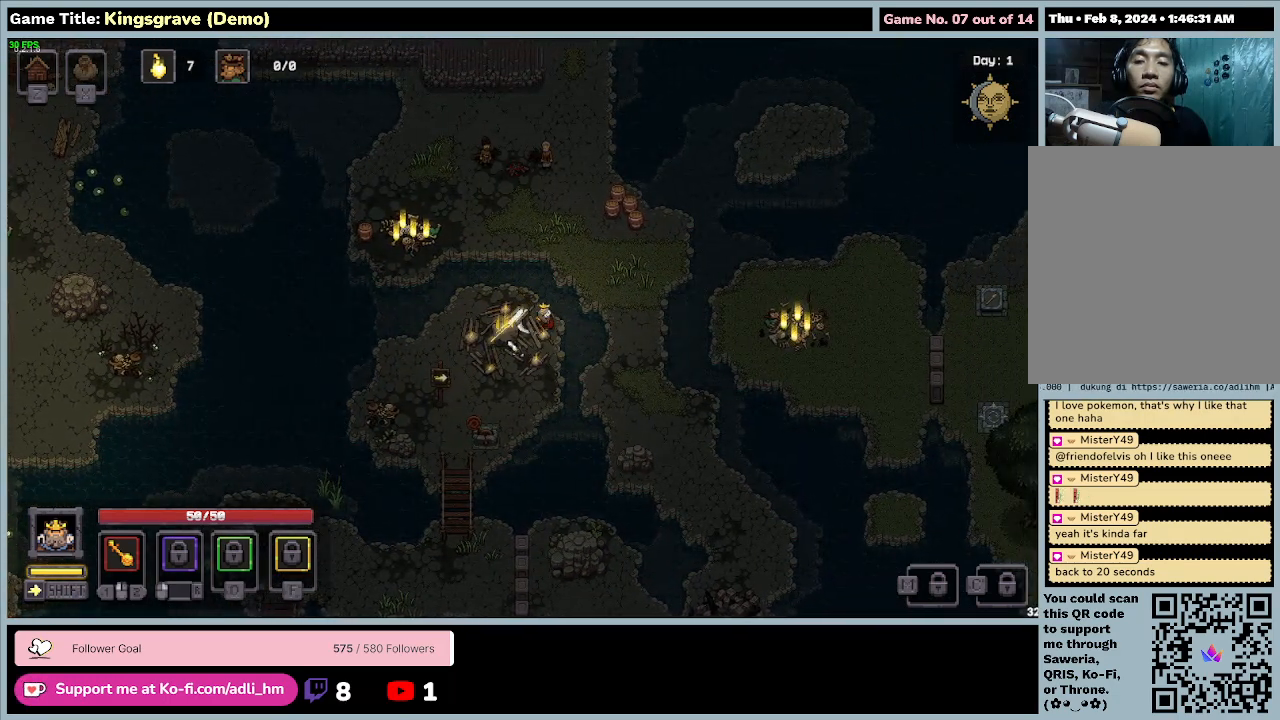
{"keys": ["a", "s"], "mouse": ["left"], "events": []}
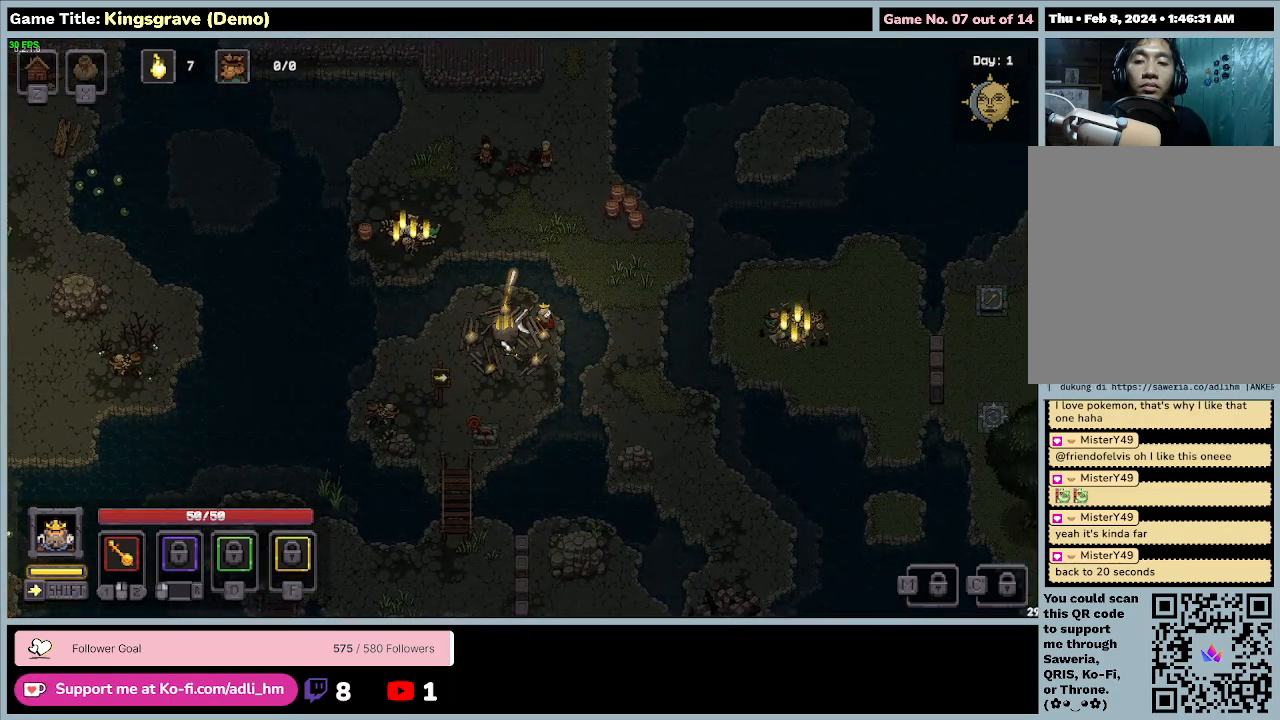
{"keys": [], "mouse": [], "events": [[200, "s", "up"], [233, "mouse_left", "up"], [467, "a", "up"]]}
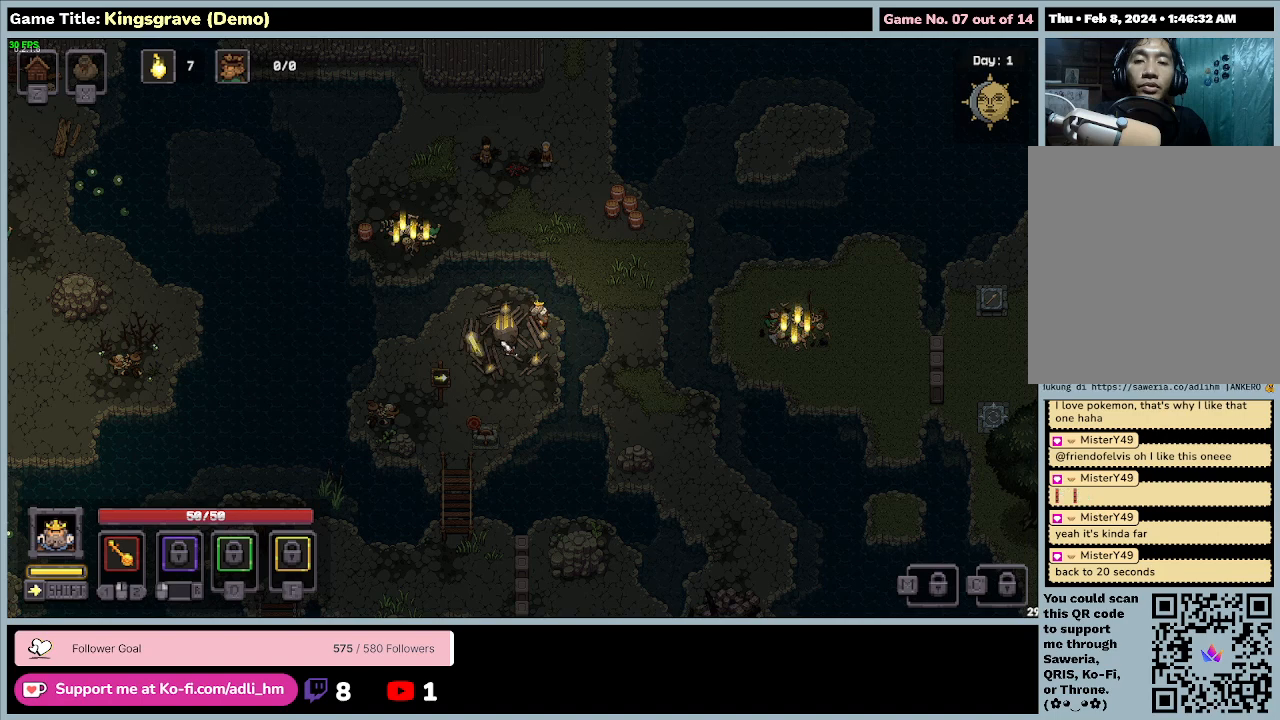
{"keys": ["shift"], "mouse": [], "events": [[67, "shift", "down"]]}
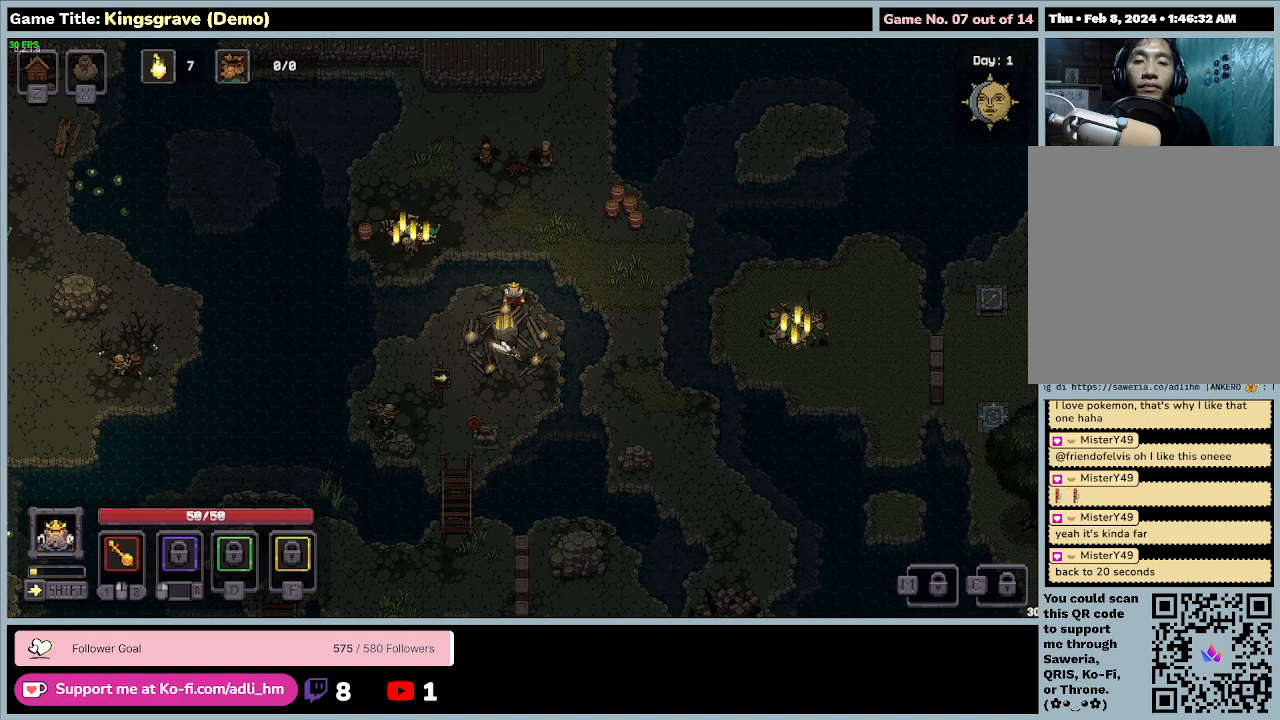
{"keys": ["s", "shift"], "mouse": [], "events": [[333, "s", "down"]]}
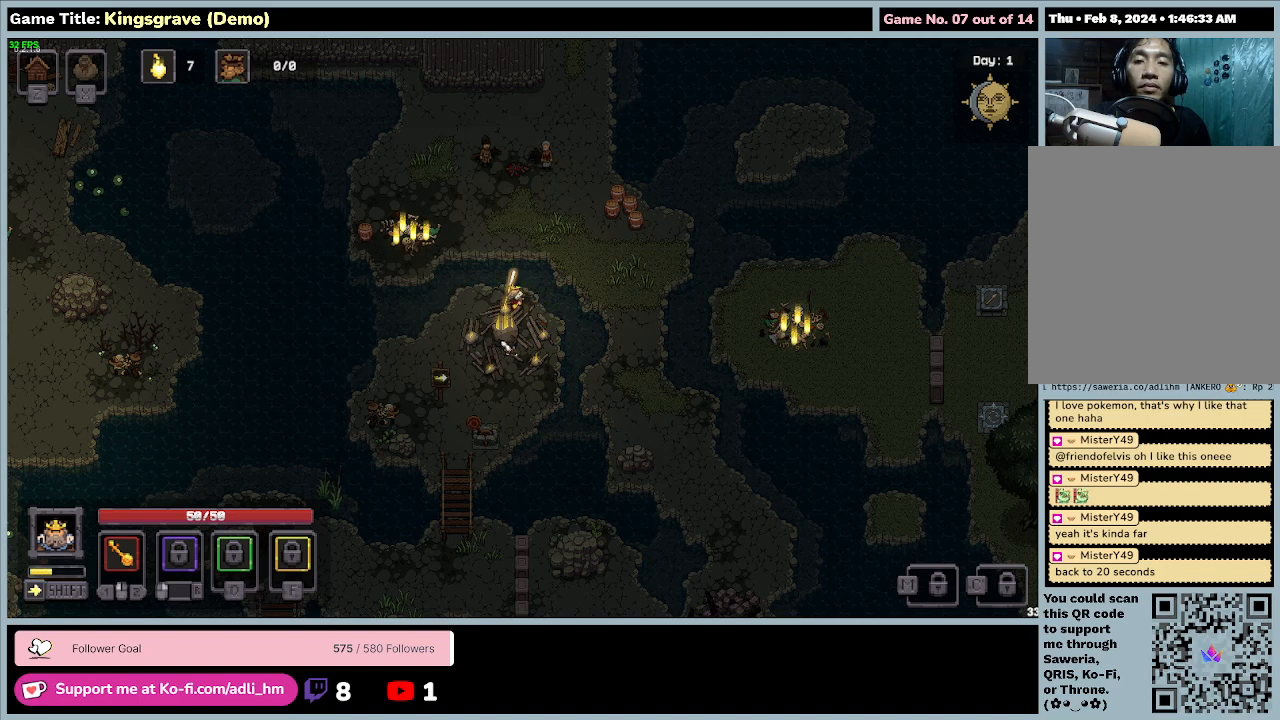
{"keys": ["shift"], "mouse": [], "events": [[300, "s", "up"]]}
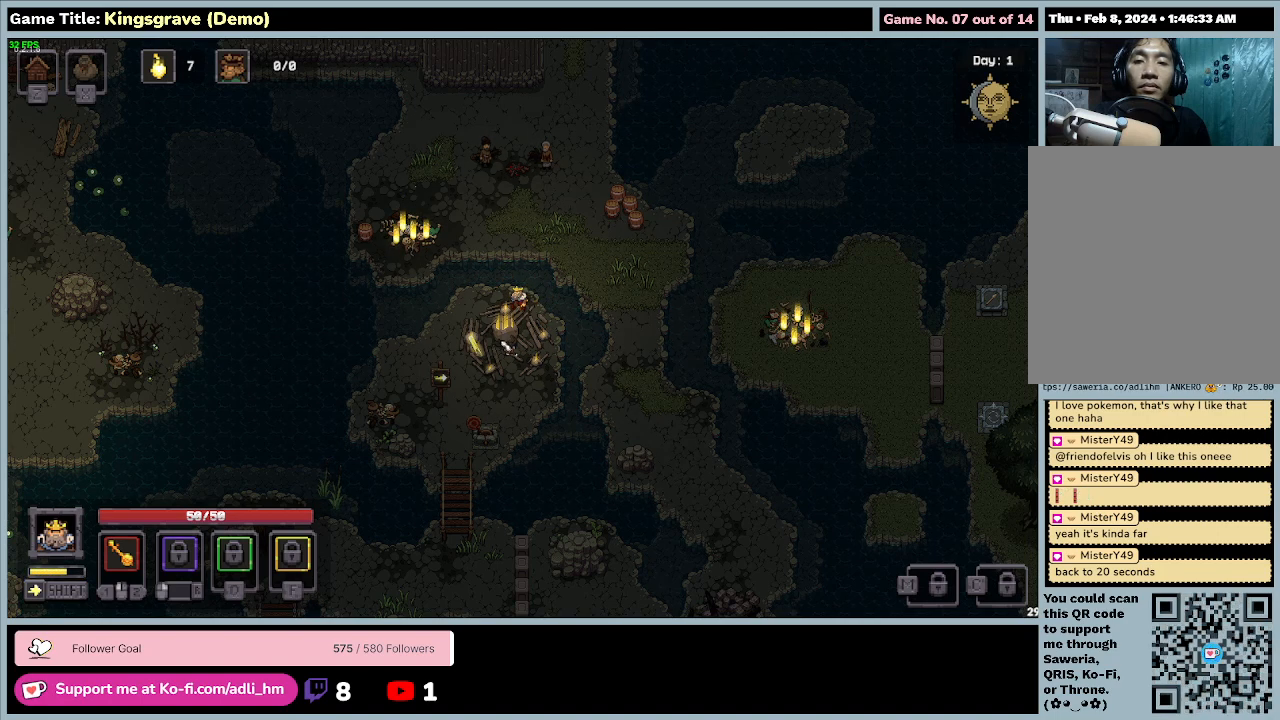
{"keys": ["a", "shift"], "mouse": [], "events": [[67, "a", "down"]]}
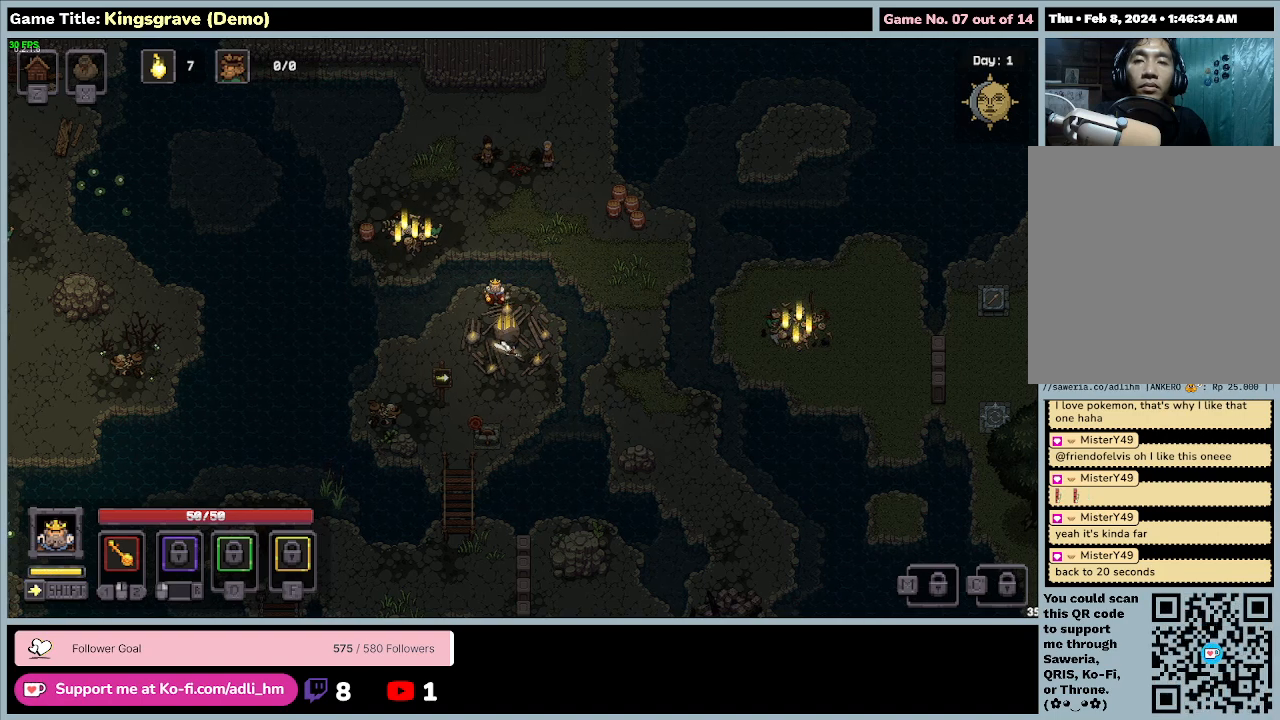
{"keys": ["a", "shift"], "mouse": [], "events": []}
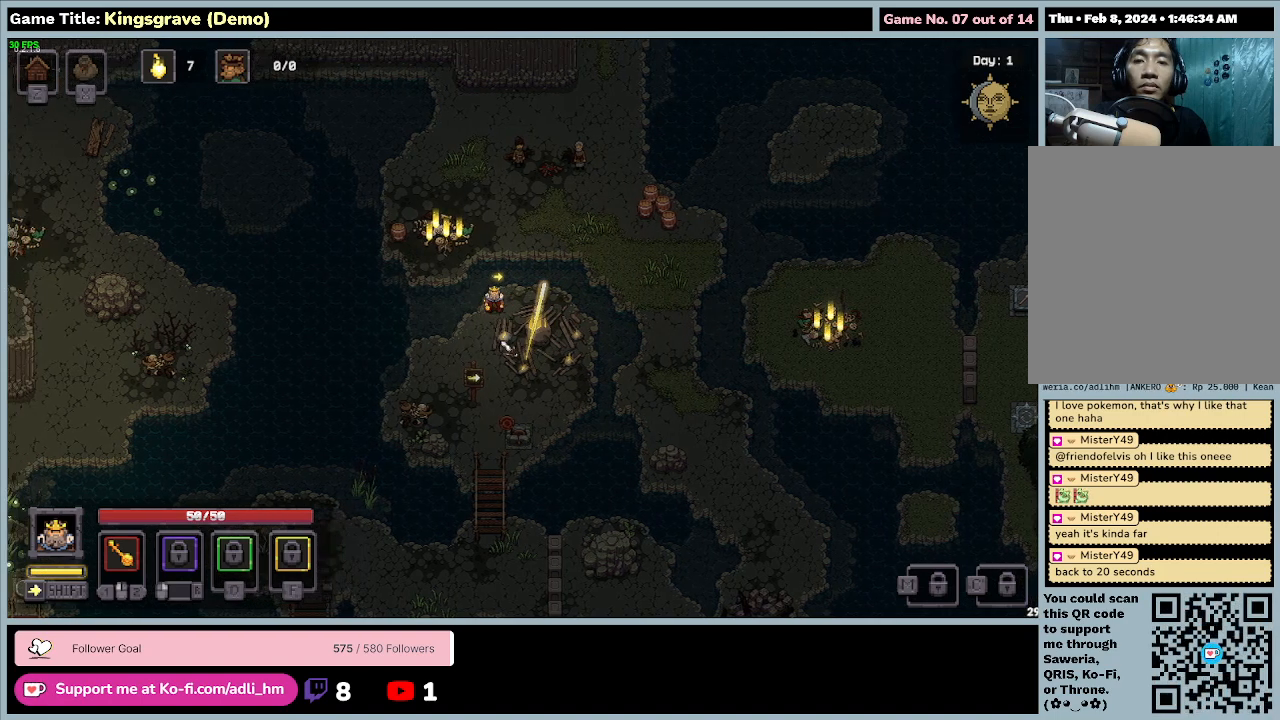
{"keys": ["a", "s", "shift"], "mouse": [], "events": [[200, "s", "down"]]}
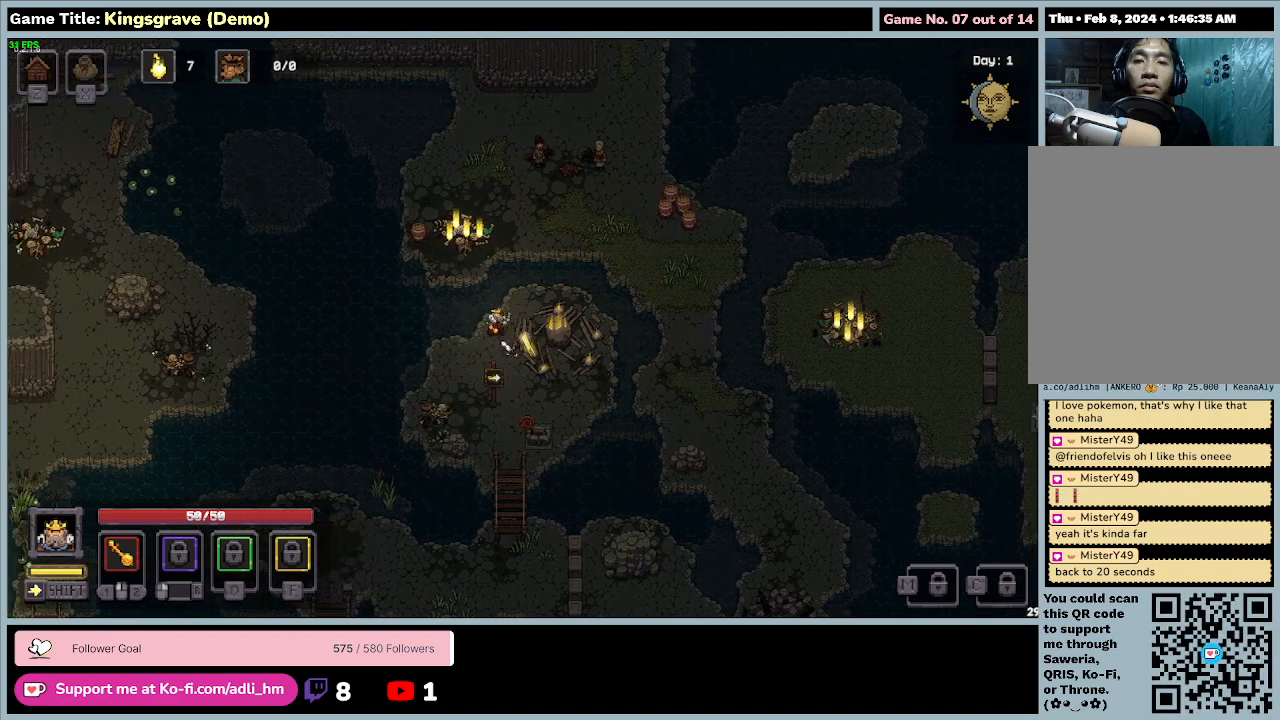
{"keys": ["a", "s", "shift"], "mouse": [], "events": []}
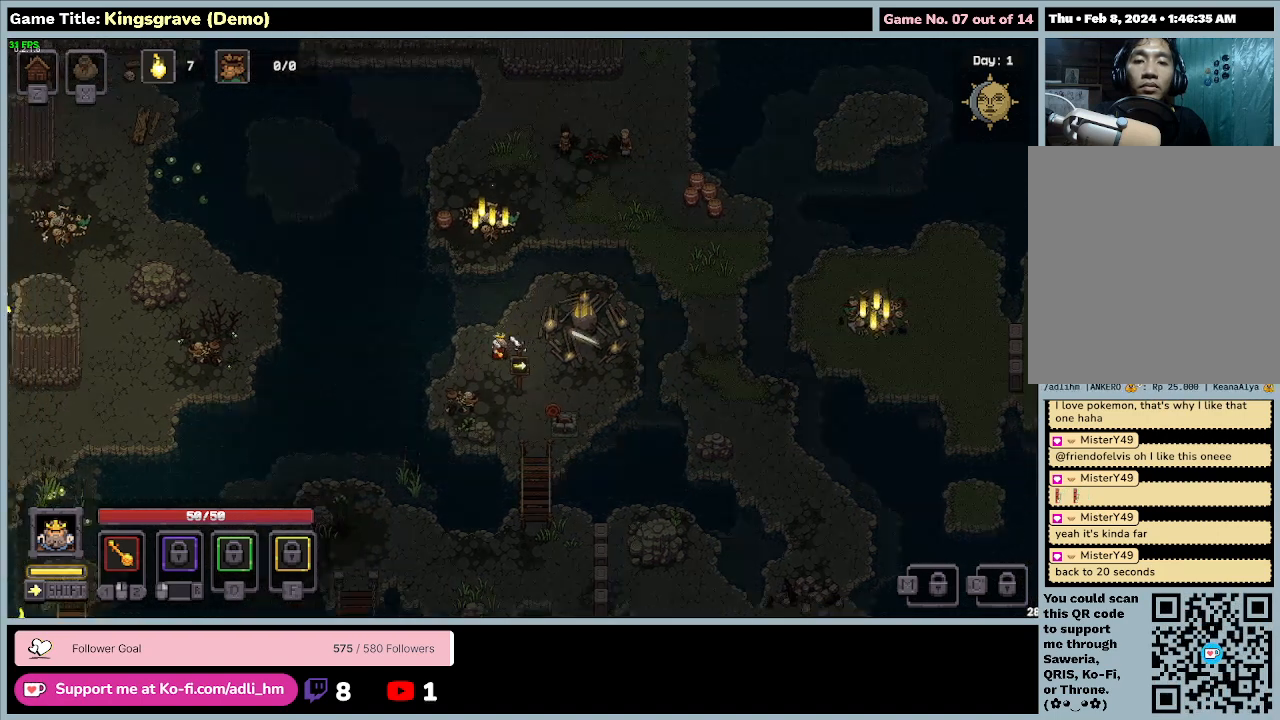
{"keys": ["d"], "mouse": [], "events": [[33, "a", "up"], [67, "shift", "up"], [100, "d", "down"], [233, "s", "up"]]}
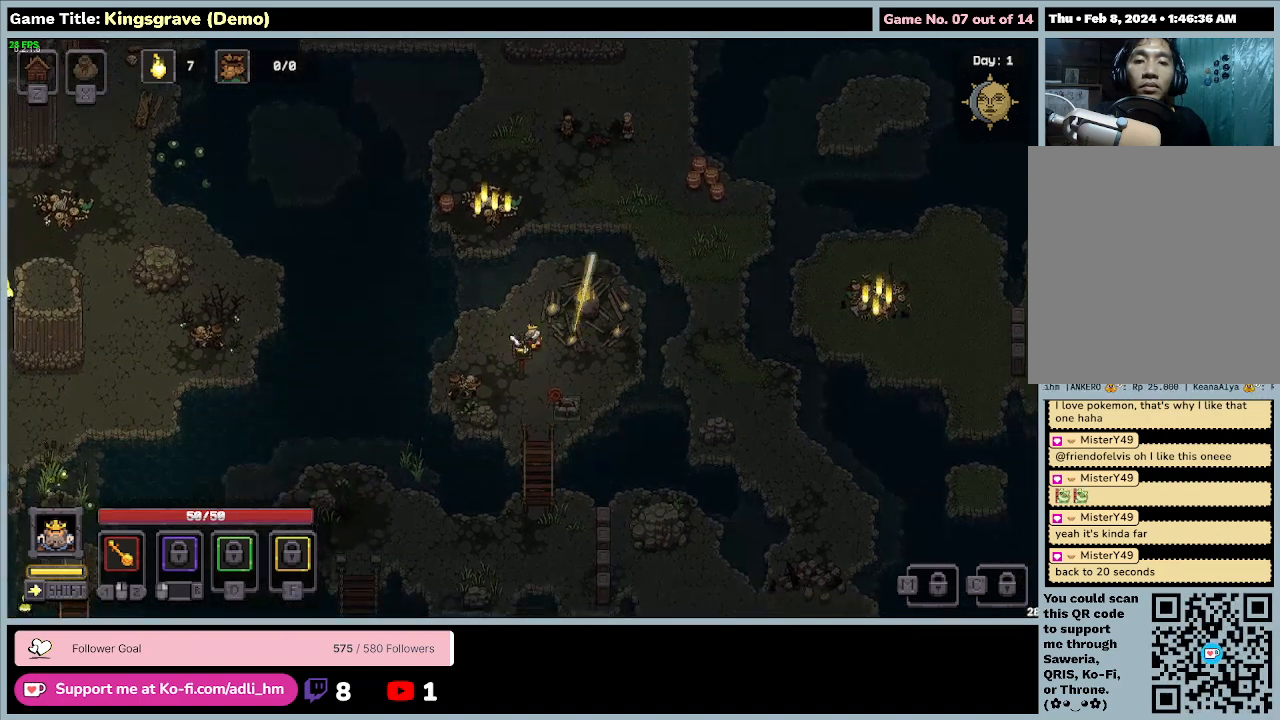
{"keys": ["d"], "mouse": [], "events": []}
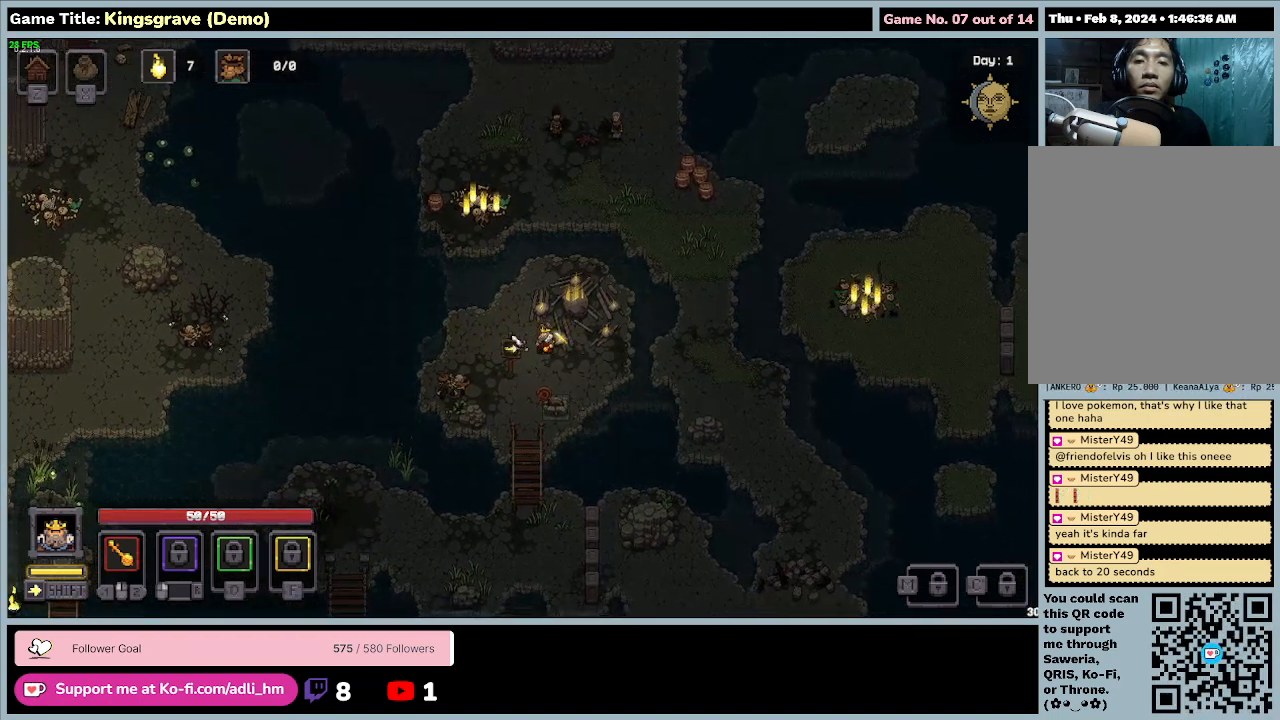
{"keys": ["d"], "mouse": [], "events": []}
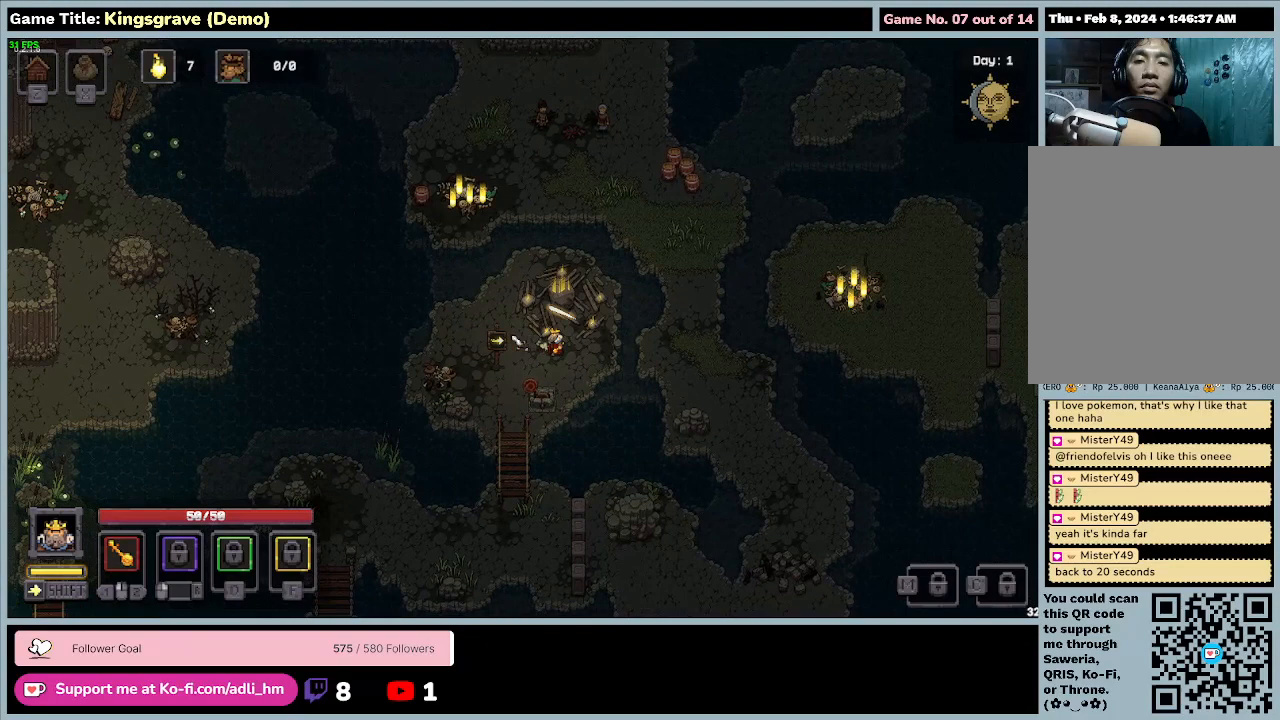
{"keys": [], "mouse": [], "events": [[233, "d", "up"]]}
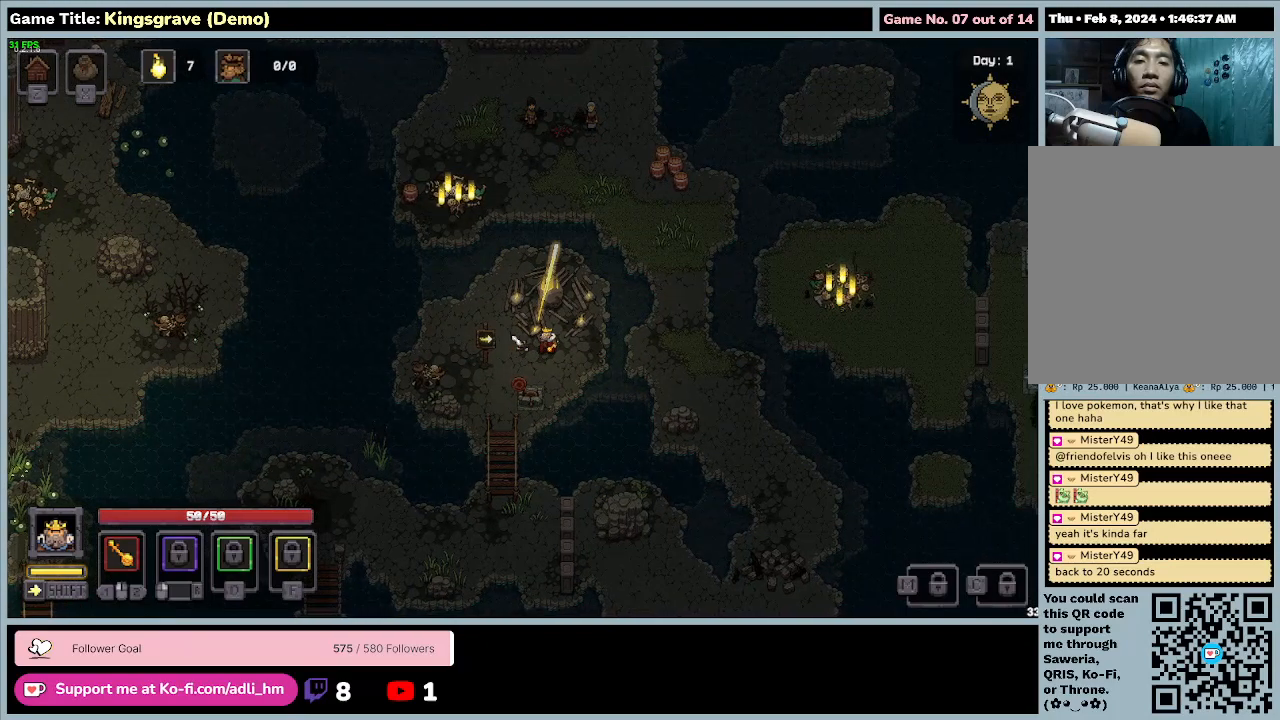
{"keys": [], "mouse": [], "events": []}